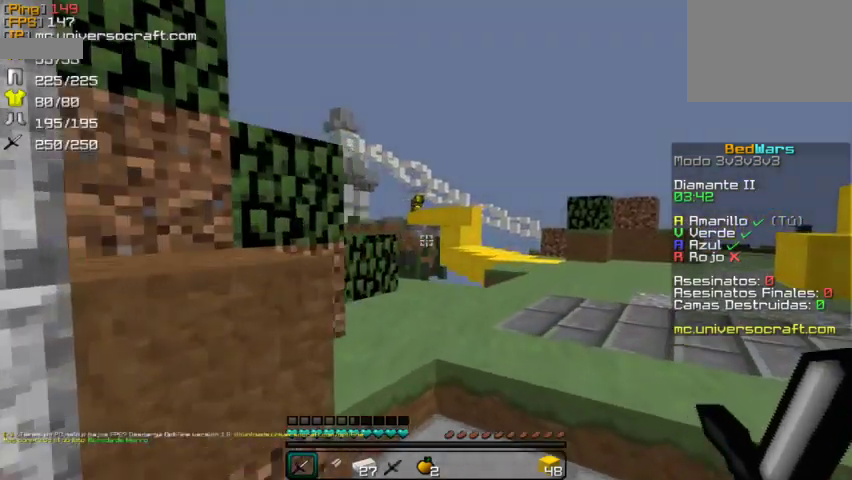
Gameplay with keyboard and mouse; each line is a JSON object with the keys and mouse buttons held at the frame after it. "events" lists presses ("down") and releases ("up") of "a", "d", "s", "w", "mouse_left" and "mouse_right" between this image and that frame as [ms after this image, input, new state], when the widget could be followed in between. "mouse_left", "mouse_right" = the "left", "right" buttons of the "mouse" list. No other keys are recorded. Fast repeated clicks can show as one long hold. Mouse movement is not recorded.
{"keys": ["d", "w"], "mouse": [], "events": [[234, "d", "down"]]}
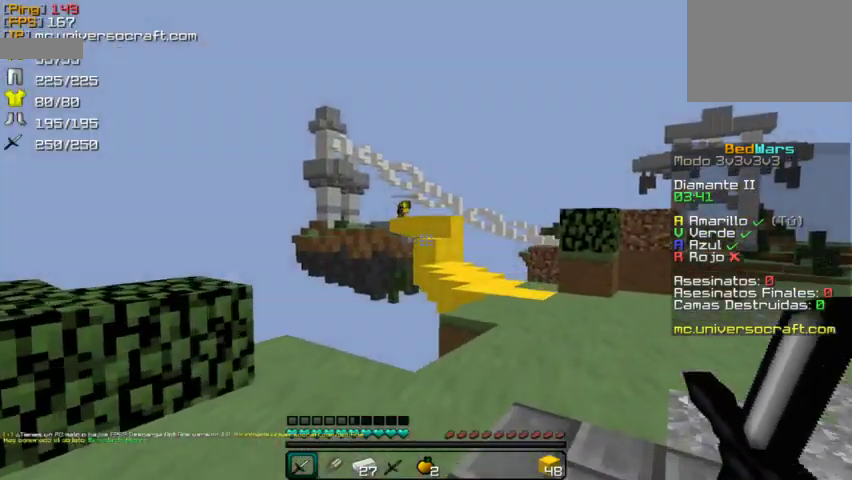
{"keys": ["w"], "mouse": [], "events": [[167, "d", "up"]]}
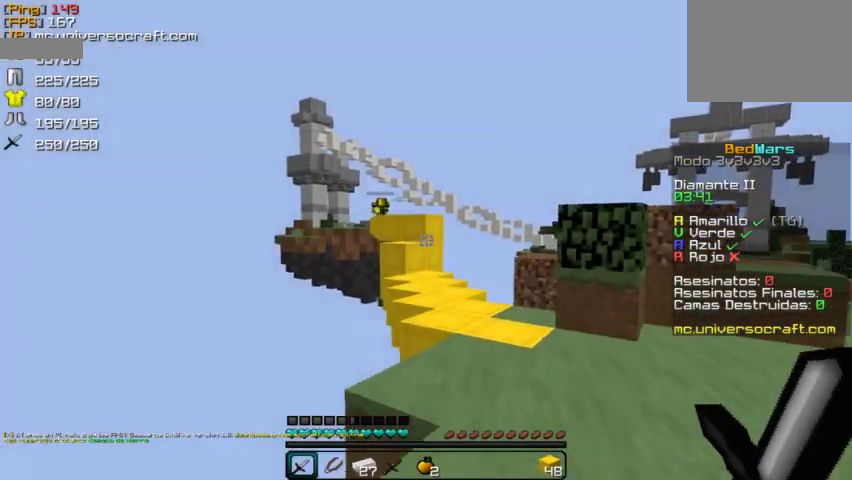
{"keys": ["w"], "mouse": [], "events": [[134, "d", "down"], [200, "d", "up"]]}
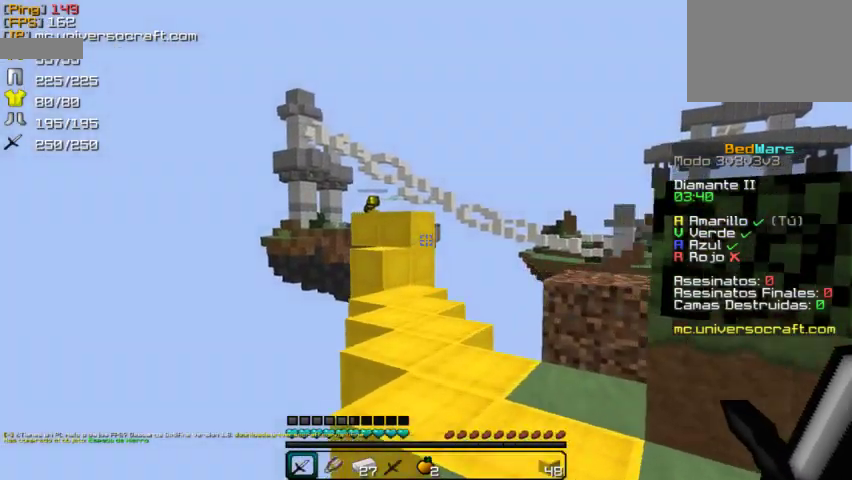
{"keys": ["w"], "mouse": [], "events": []}
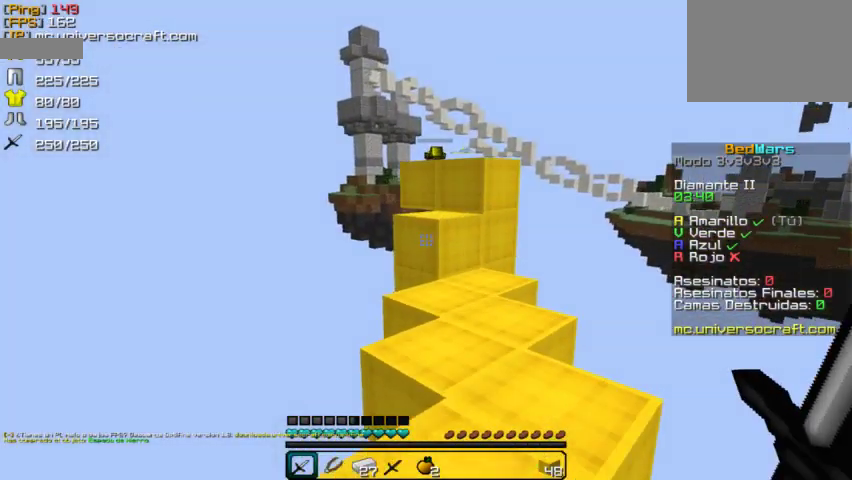
{"keys": ["w"], "mouse": [], "events": [[234, "d", "down"], [334, "d", "up"]]}
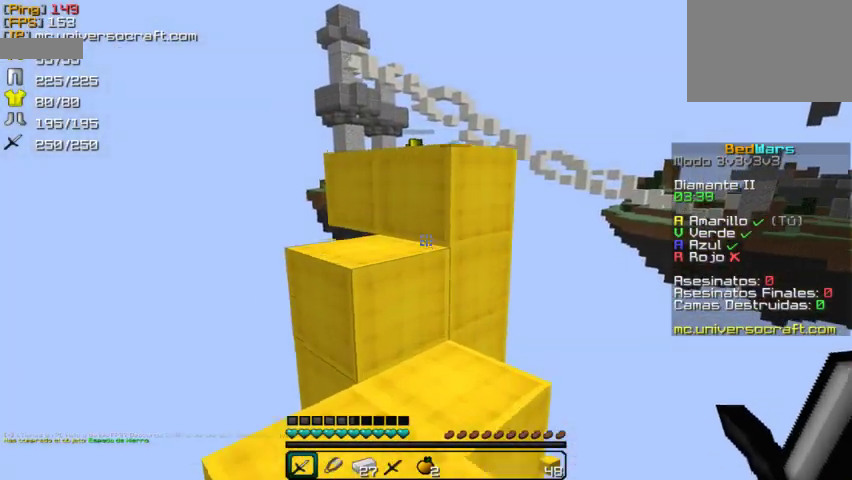
{"keys": [], "mouse": [], "events": [[67, "w", "up"]]}
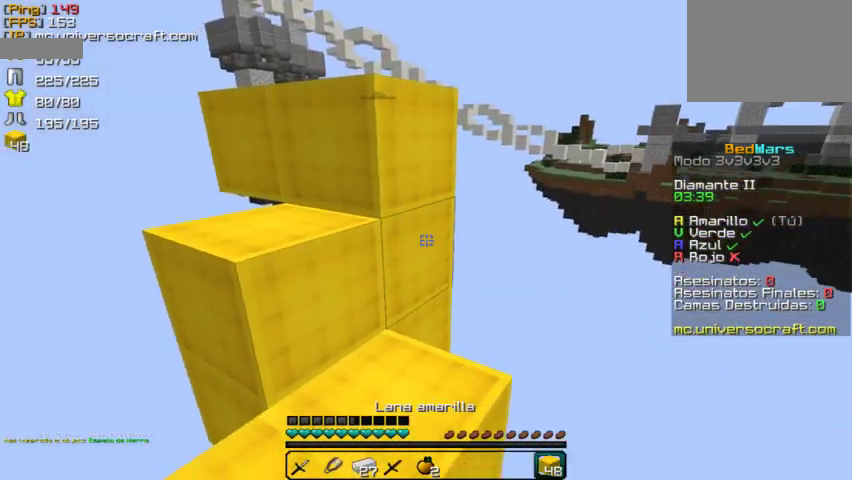
{"keys": [], "mouse": [], "events": [[234, "mouse_right", "down"], [300, "mouse_right", "up"]]}
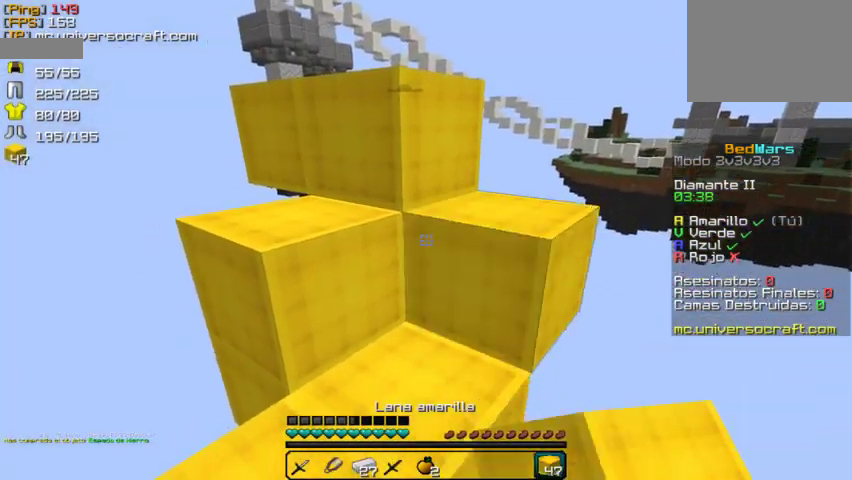
{"keys": [], "mouse": [], "events": [[67, "w", "down"], [400, "w", "up"]]}
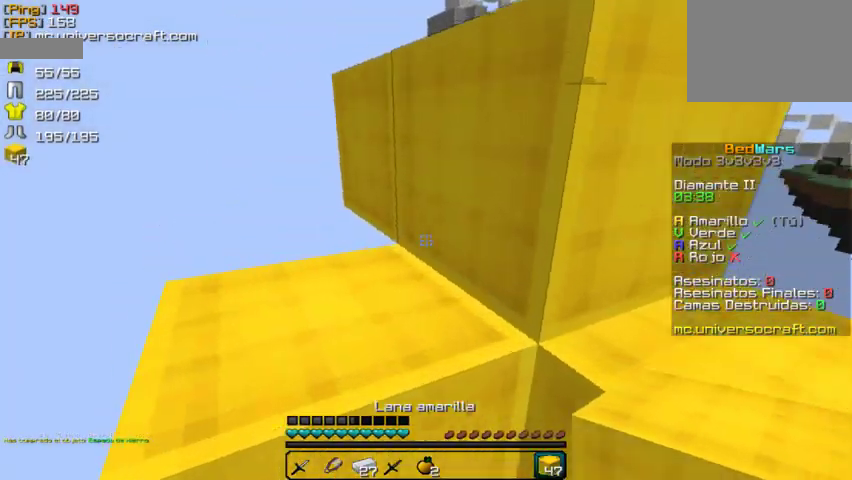
{"keys": ["w"], "mouse": [], "events": [[334, "w", "down"]]}
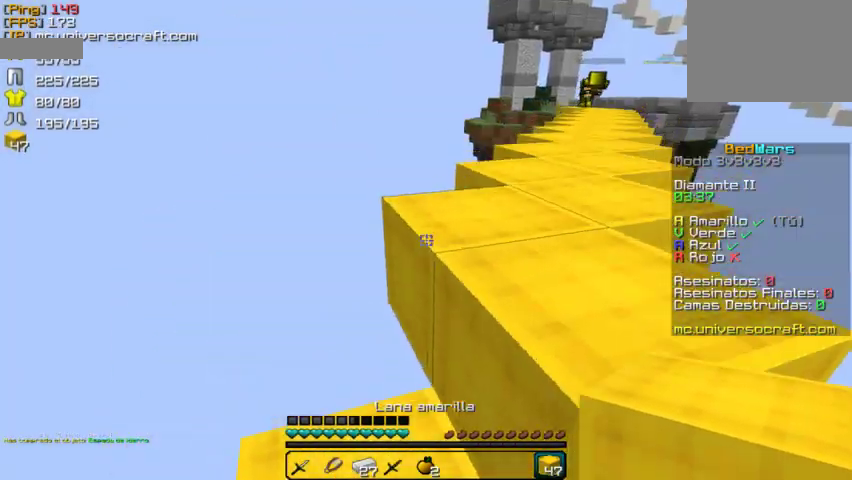
{"keys": [], "mouse": [], "events": [[34, "w", "up"], [334, "mouse_right", "down"], [400, "mouse_right", "up"]]}
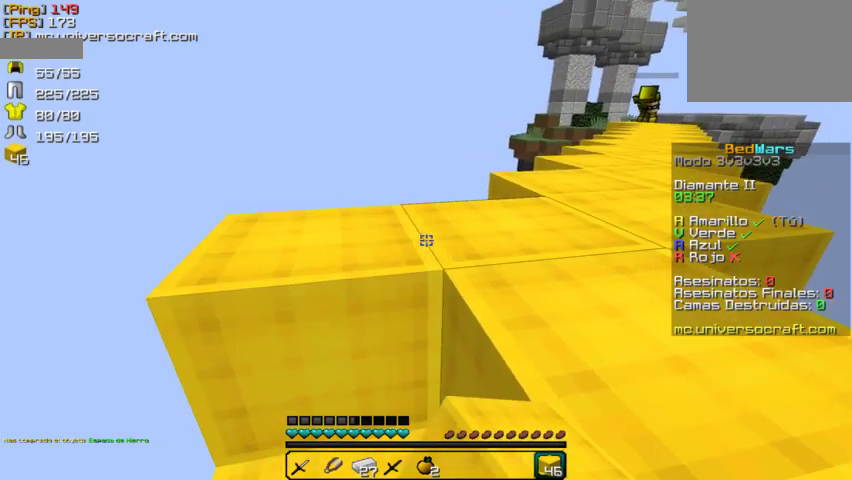
{"keys": ["w"], "mouse": [], "events": [[234, "w", "down"]]}
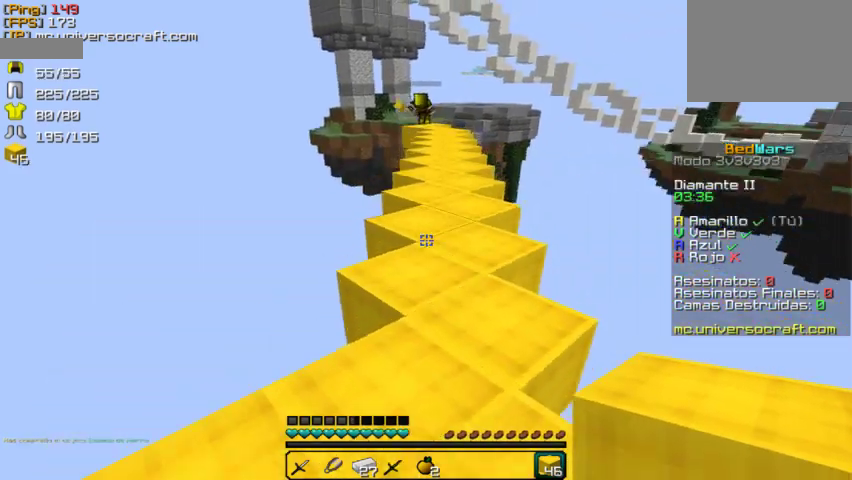
{"keys": ["w"], "mouse": [], "events": []}
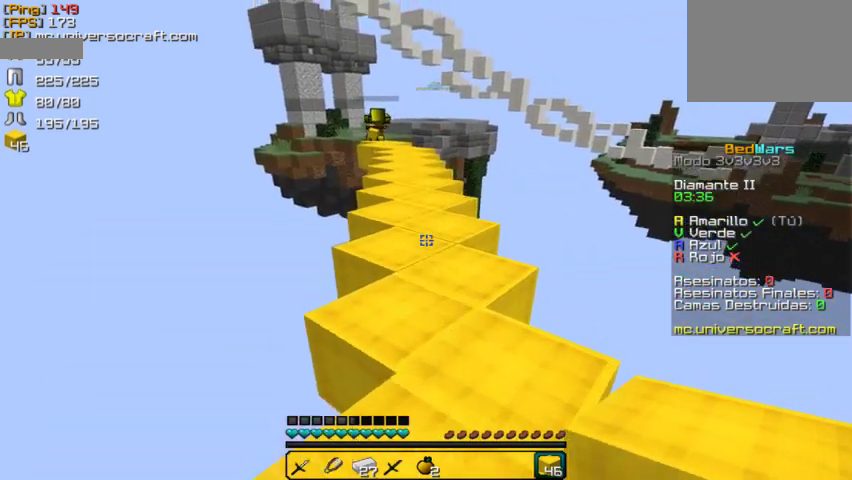
{"keys": ["w"], "mouse": [], "events": []}
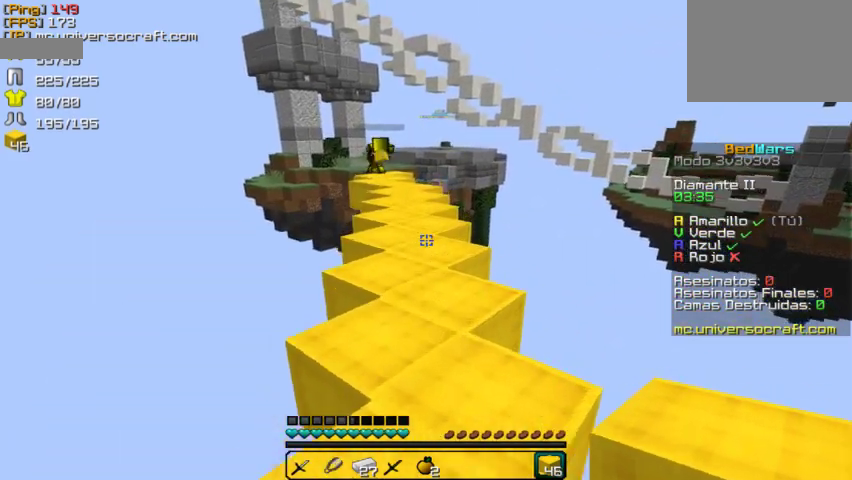
{"keys": ["w"], "mouse": [], "events": []}
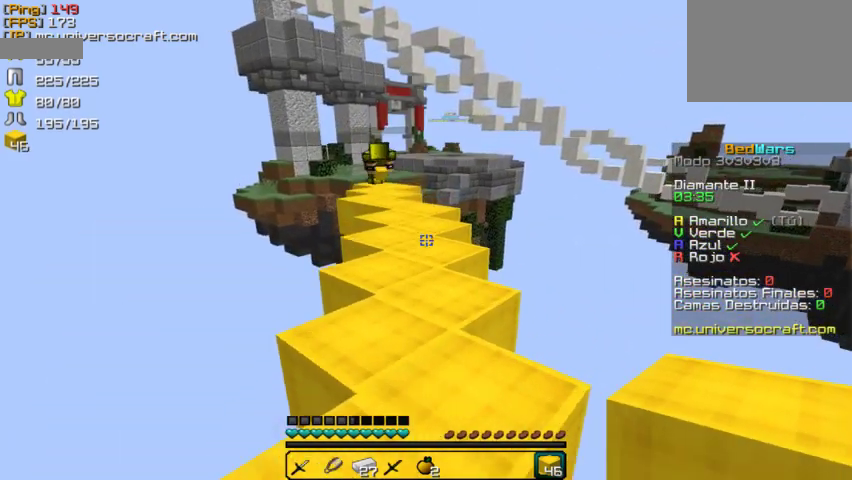
{"keys": ["w"], "mouse": [], "events": []}
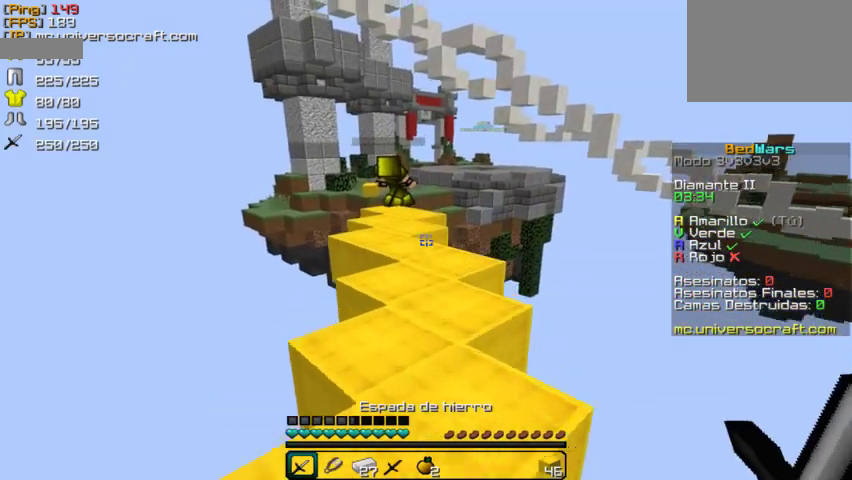
{"keys": ["w"], "mouse": [], "events": []}
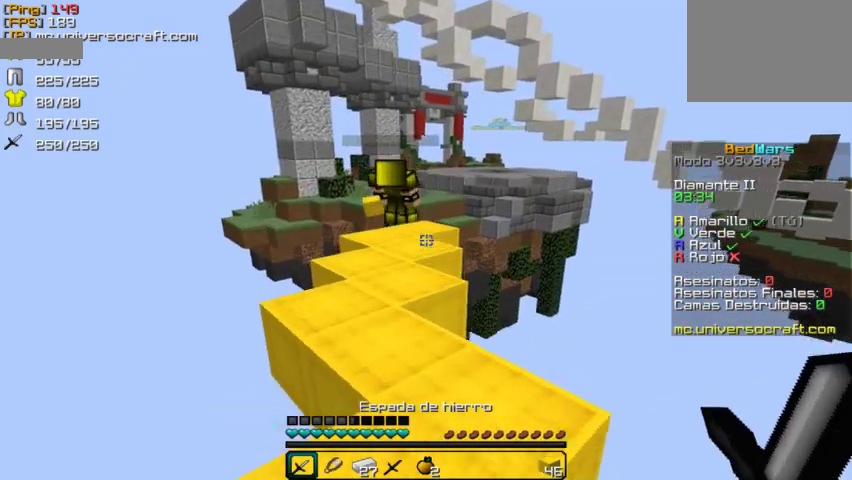
{"keys": ["w"], "mouse": [], "events": []}
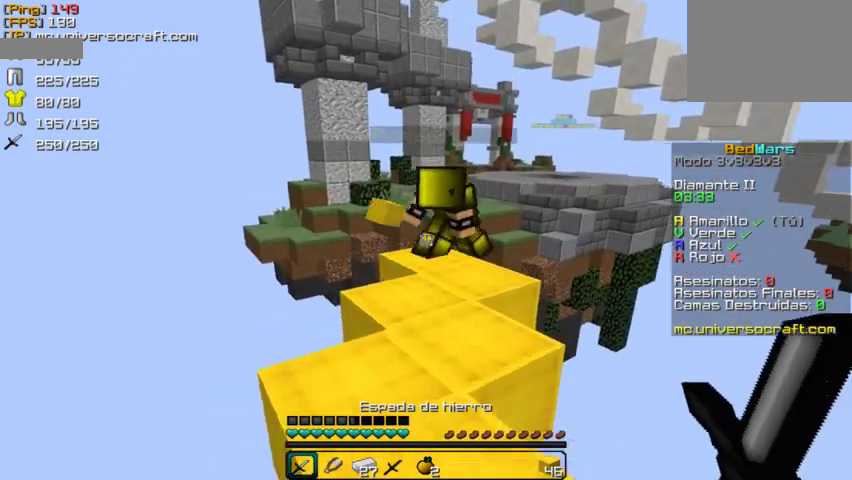
{"keys": [], "mouse": [], "events": [[100, "w", "up"]]}
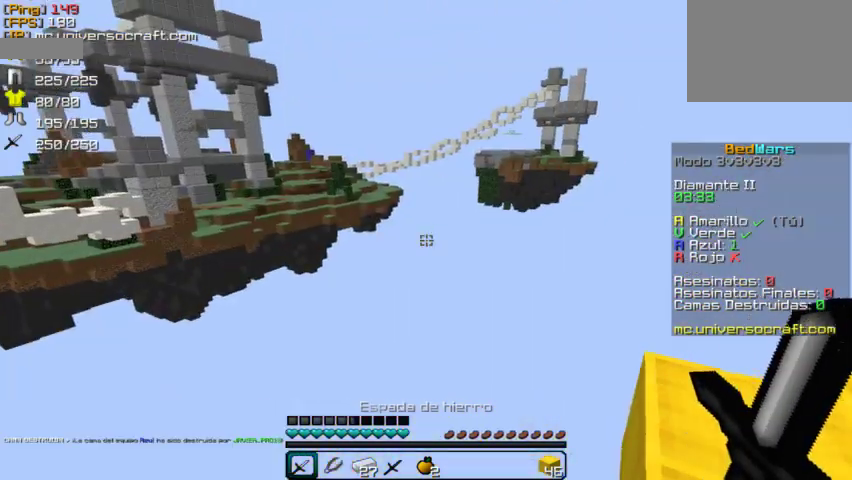
{"keys": [], "mouse": [], "events": []}
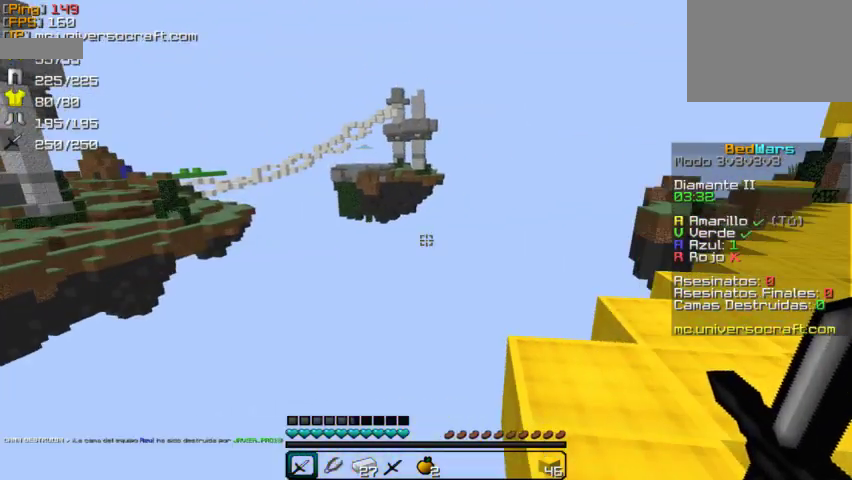
{"keys": [], "mouse": [], "events": []}
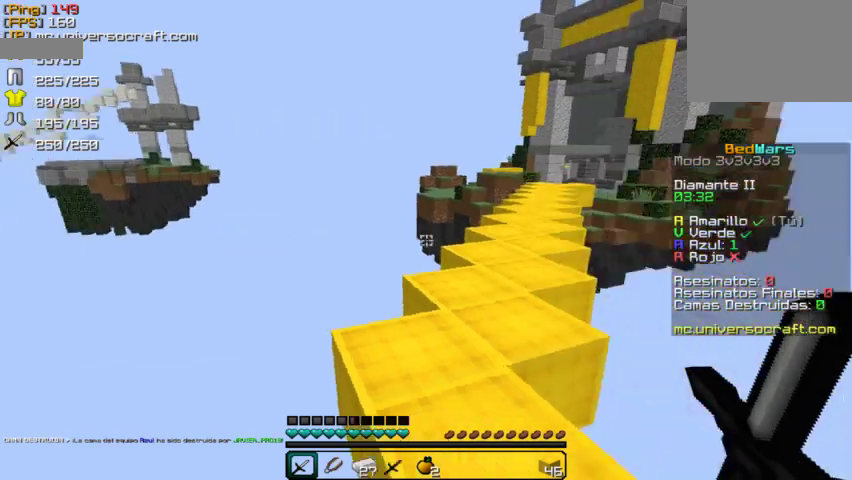
{"keys": [], "mouse": [], "events": []}
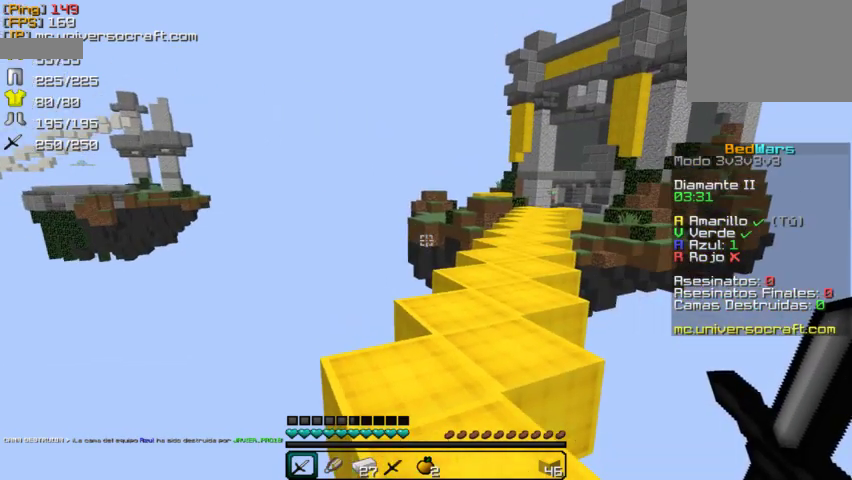
{"keys": ["w"], "mouse": [], "events": [[100, "w", "down"]]}
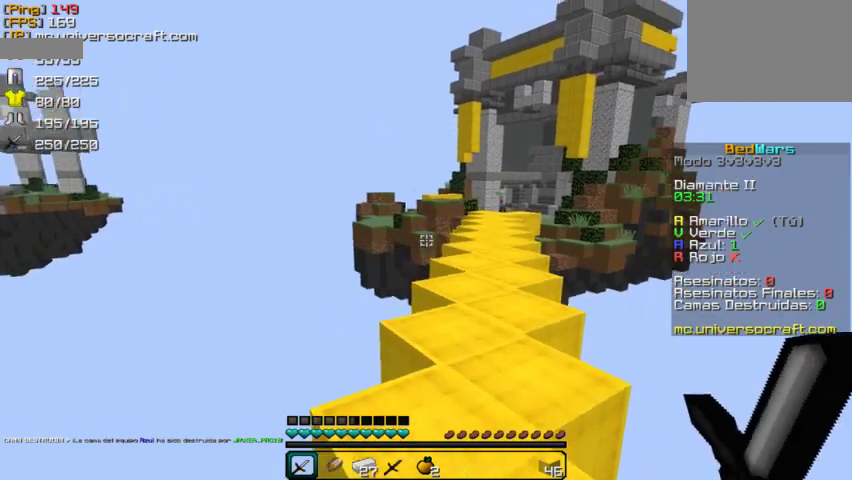
{"keys": [], "mouse": [], "events": [[34, "w", "up"]]}
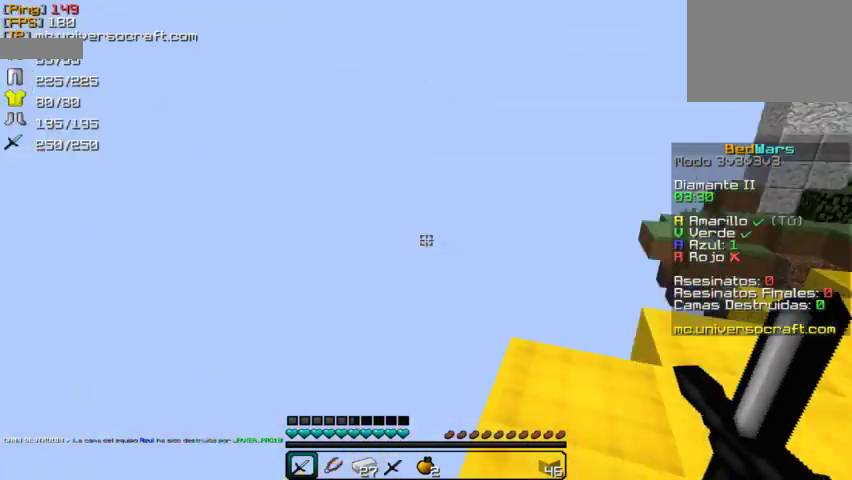
{"keys": [], "mouse": [], "events": []}
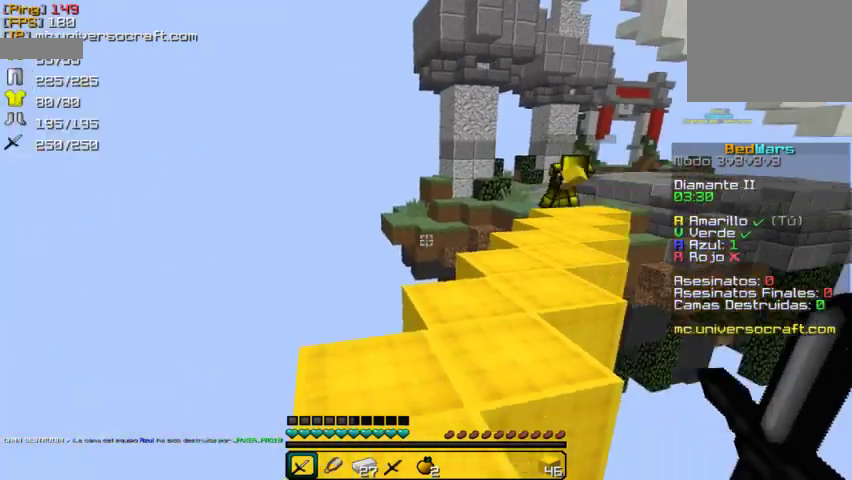
{"keys": ["w"], "mouse": [], "events": [[67, "w", "down"]]}
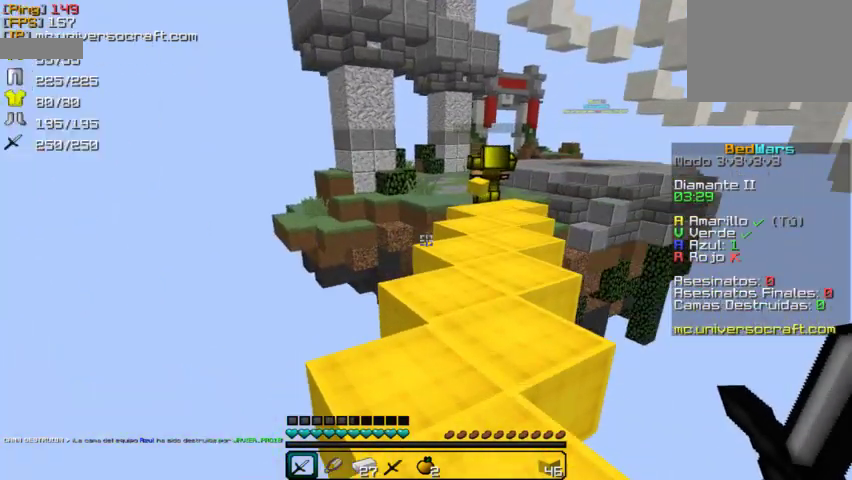
{"keys": ["w"], "mouse": [], "events": []}
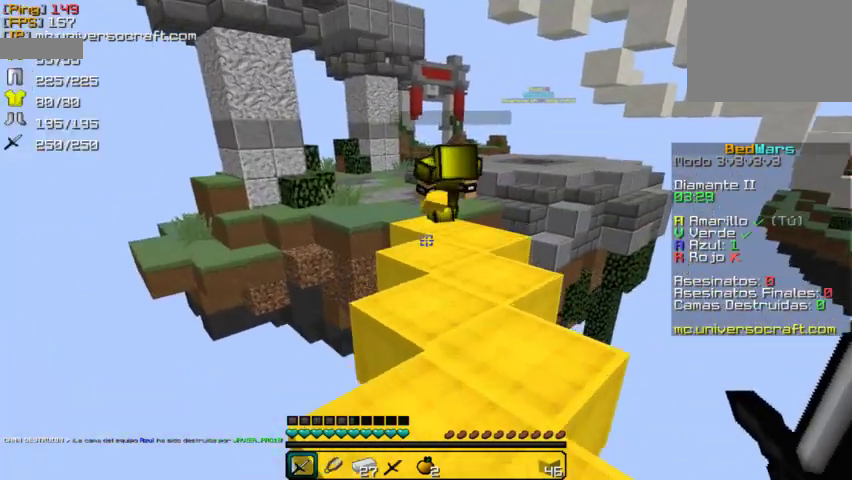
{"keys": ["w"], "mouse": [], "events": []}
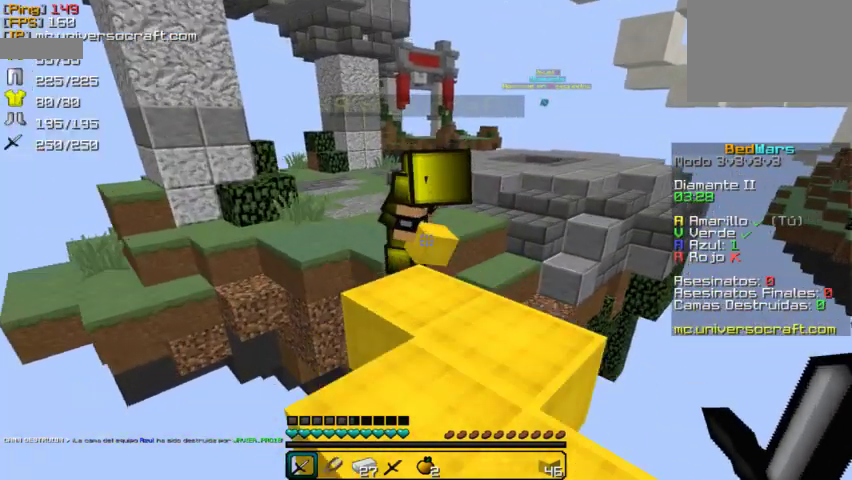
{"keys": ["w"], "mouse": [], "events": [[34, "w", "up"], [300, "w", "down"]]}
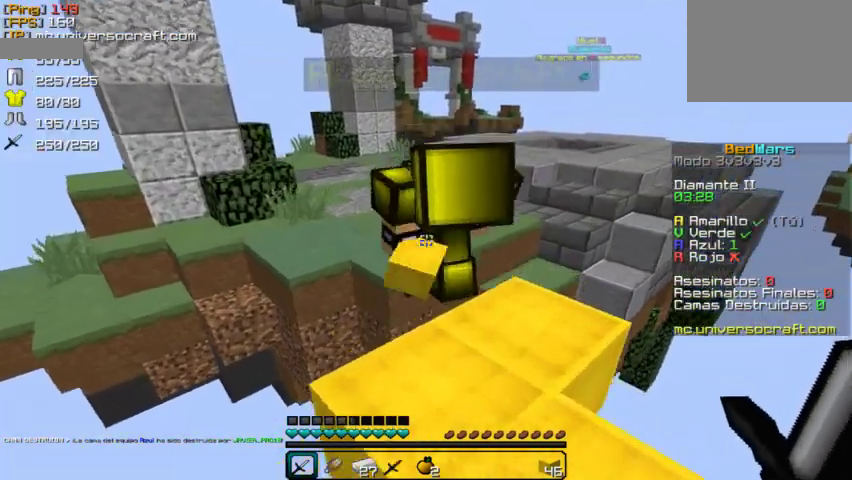
{"keys": ["w"], "mouse": [], "events": []}